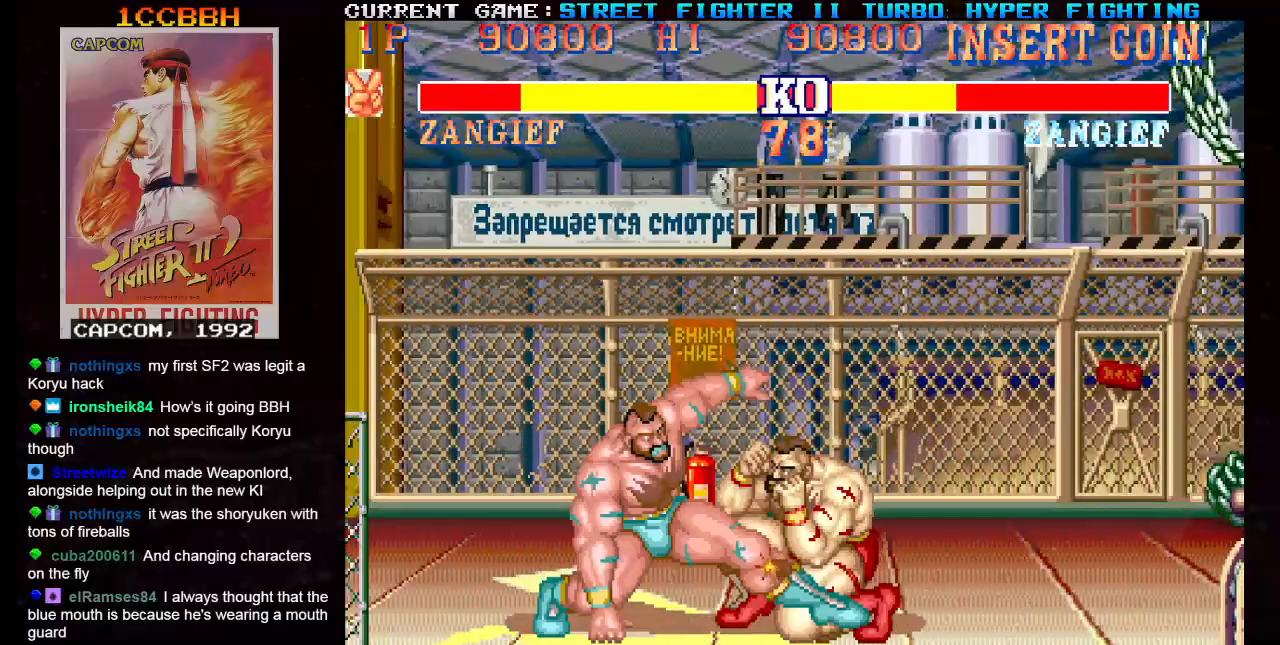
Gameplay with a controller (arcade stick); each line is a JSON object with the inputs held at the frame after it. "events" lists button and stick changes between this image and that frame as [ms after this image, input, new state], when the widget could be followed in between. Not read: L3 R3.
{"buttons": [], "left_stick": "left", "events": [[234, "left_stick", "left"]]}
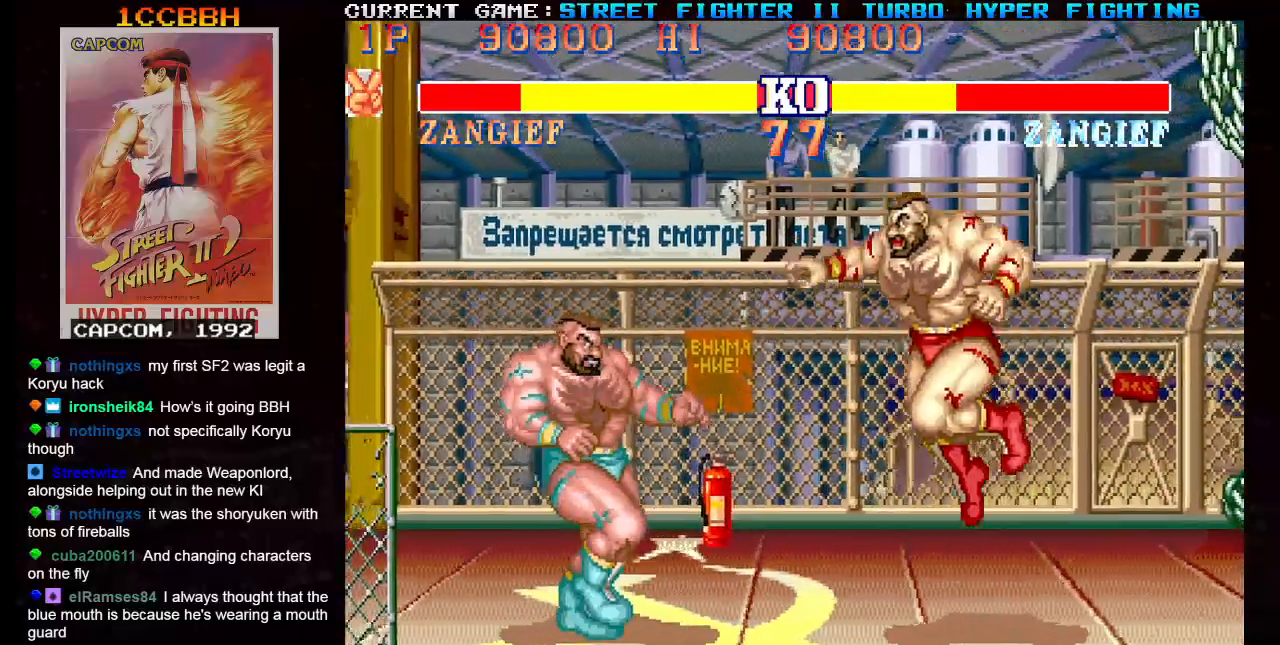
{"buttons": [], "left_stick": "down-left", "events": [[333, "left_stick", "down-left"], [367, "R2", "down"], [467, "R2", "up"]]}
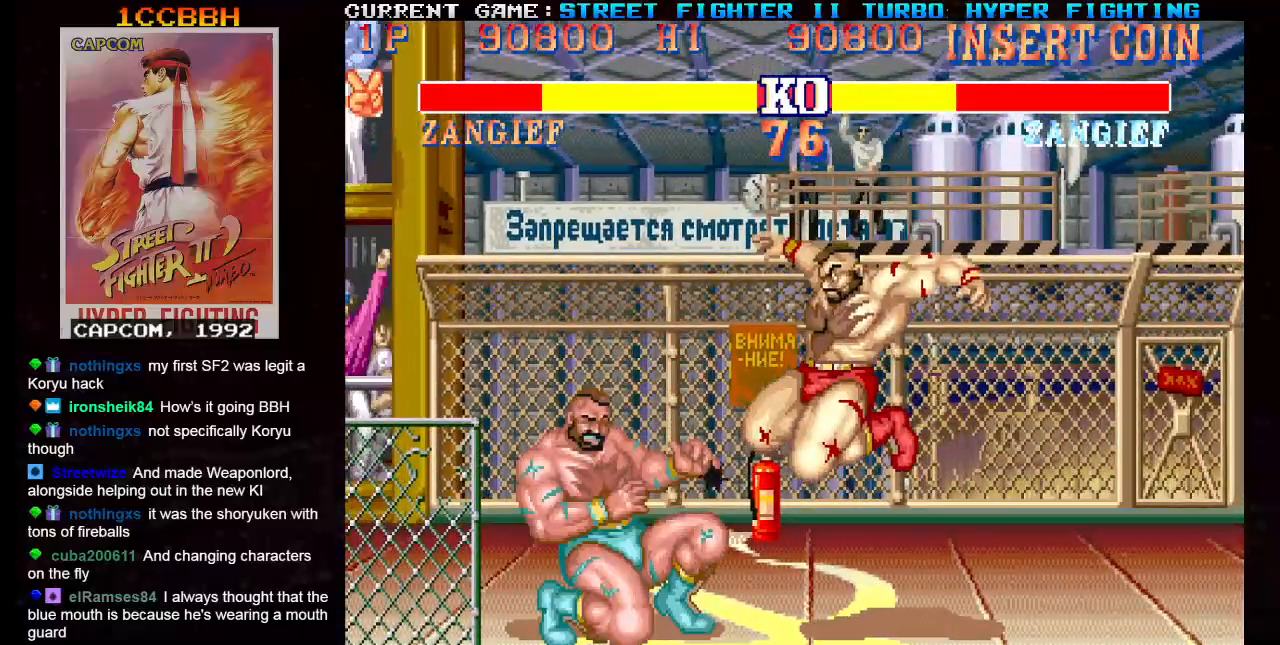
{"buttons": [], "left_stick": "down-left", "events": [[284, "R2", "down"], [401, "R2", "up"]]}
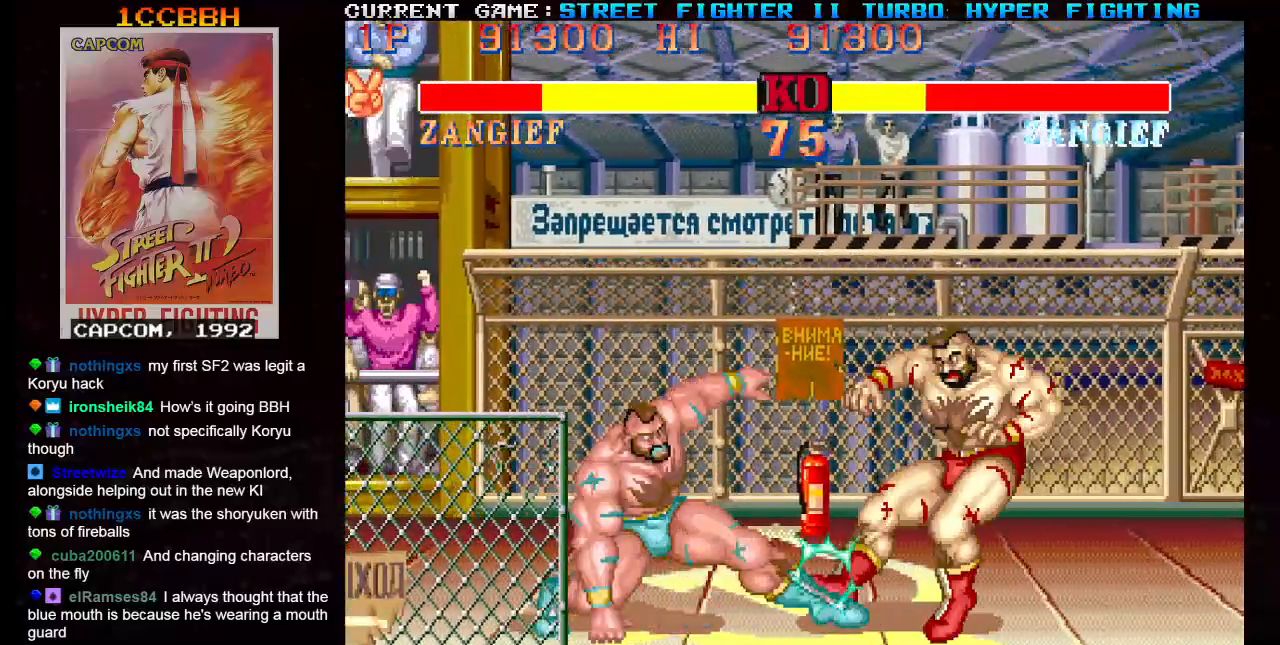
{"buttons": [], "left_stick": "left", "events": [[267, "left_stick", "center"], [434, "left_stick", "left"]]}
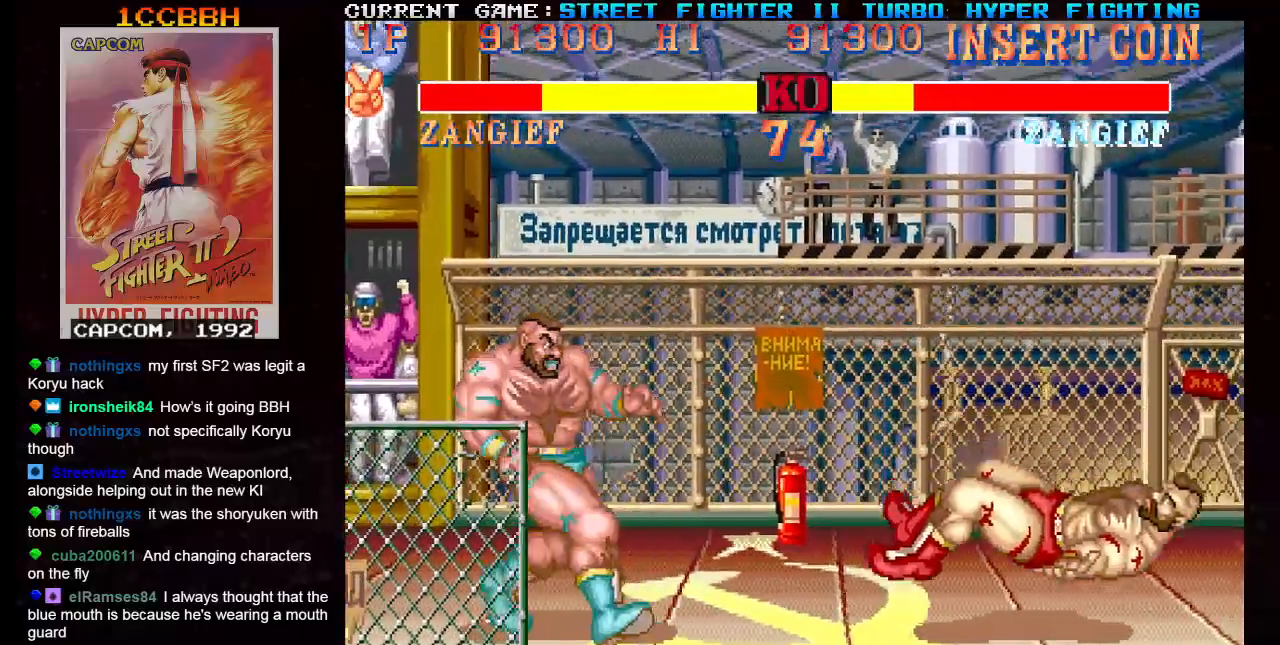
{"buttons": [], "left_stick": "left", "events": []}
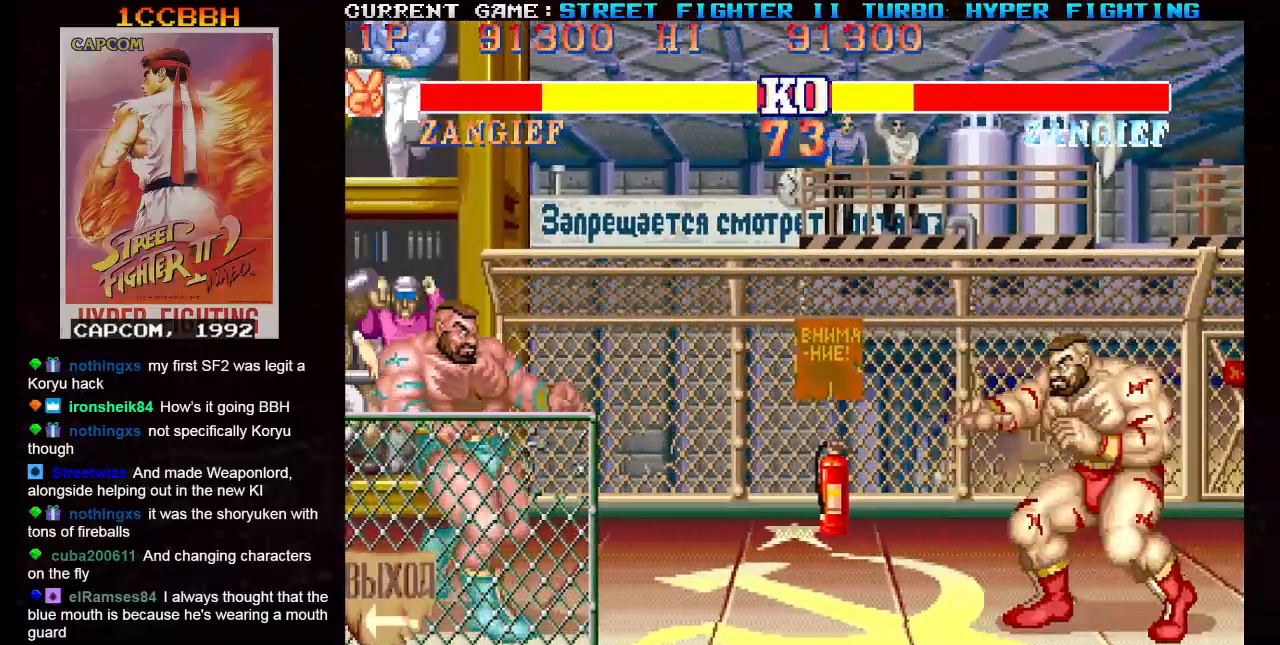
{"buttons": [], "left_stick": "up", "events": [[200, "left_stick", "center"], [400, "left_stick", "up"]]}
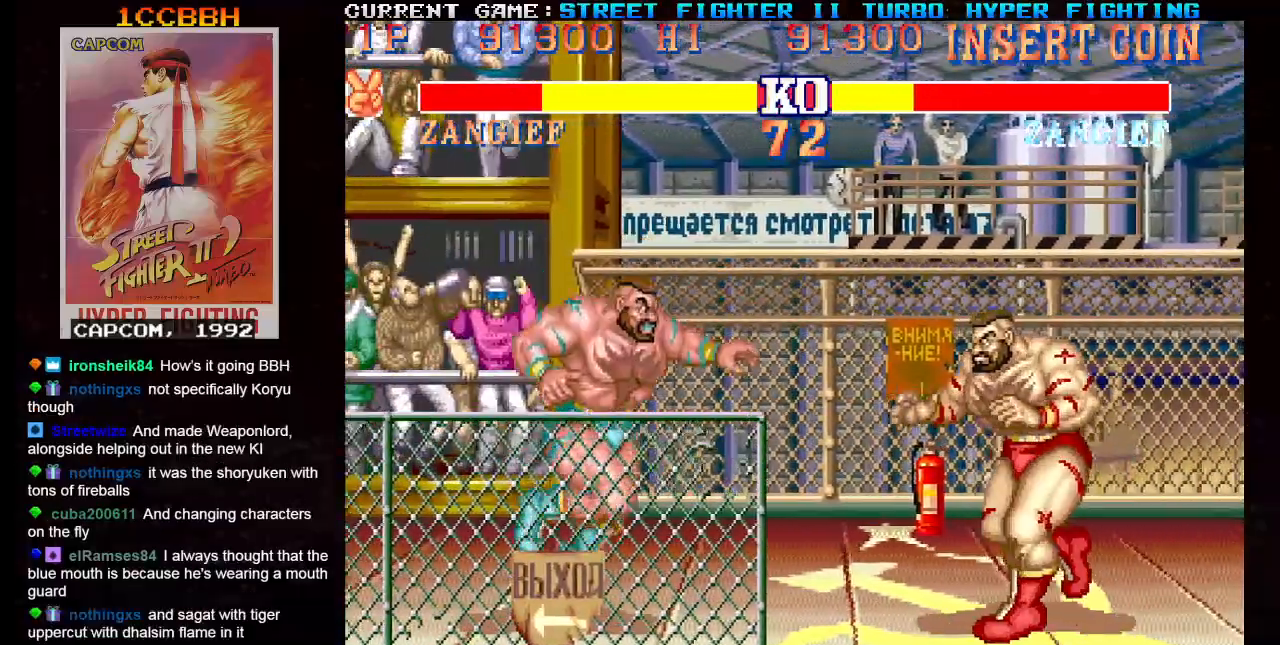
{"buttons": [], "left_stick": "down-left", "events": [[117, "left_stick", "center"], [267, "left_stick", "down-left"], [368, "R2", "down"], [484, "R2", "up"]]}